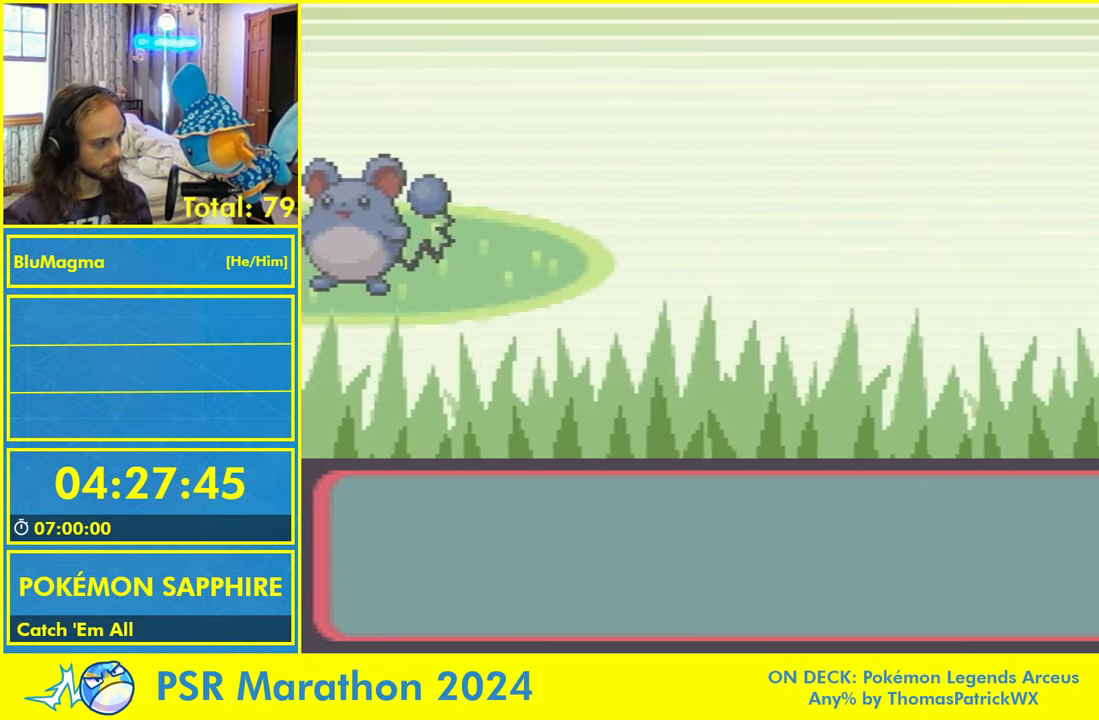
Gameplay with a controller (Nintendo layout); each line is a JSON object with the inputs held at the frame after it (dt_ms = milliseconds from this image to that frame). "events" lists button and stick changes between this image and that frame as [ms after this image, input, new state], when the widget could be followed in between. Not read: L2 L3 R3 SELECT START X Y.
{"dt_ms": 500, "buttons": [], "events": []}
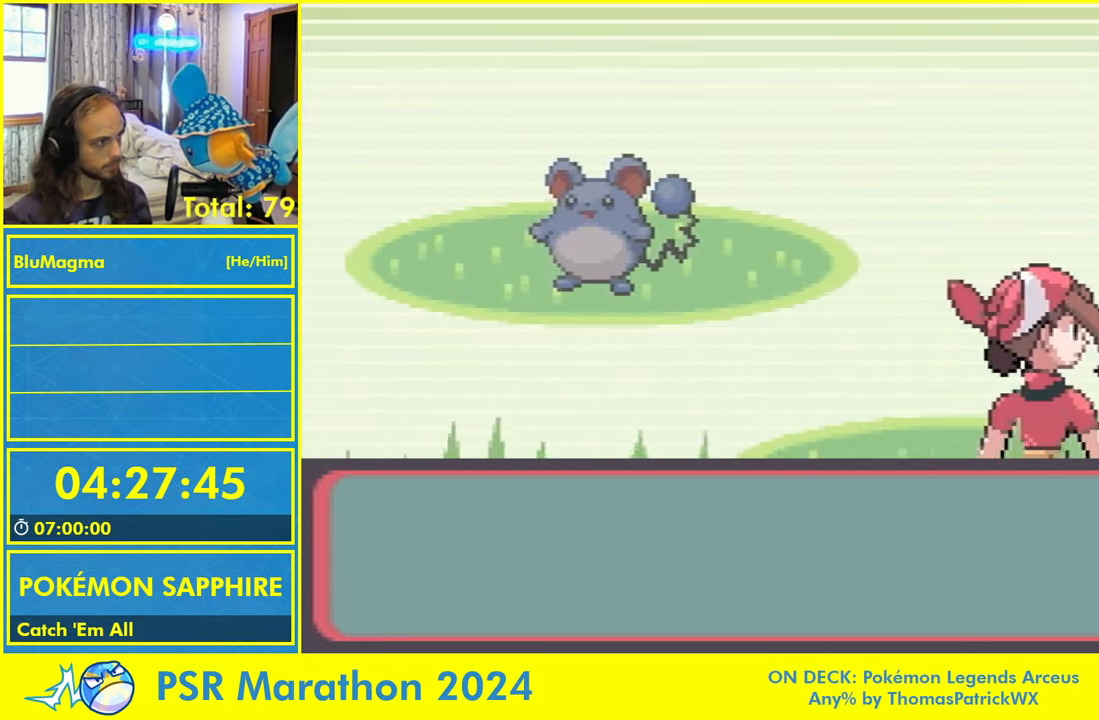
{"dt_ms": 500, "buttons": [], "events": []}
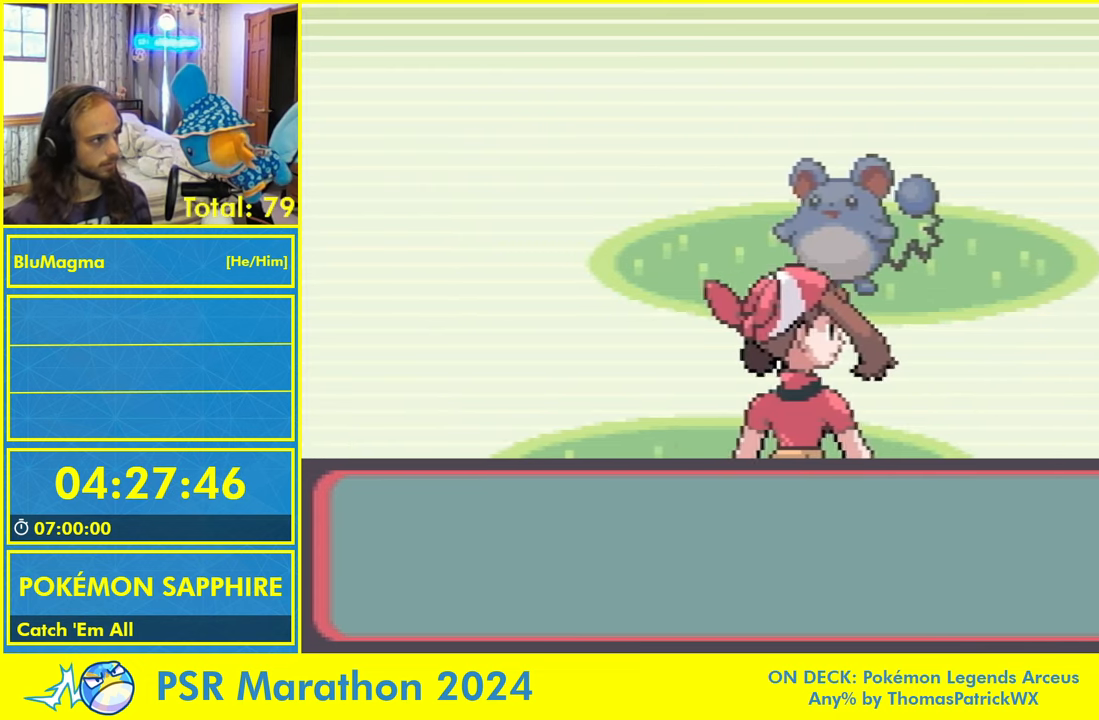
{"dt_ms": 500, "buttons": [], "events": []}
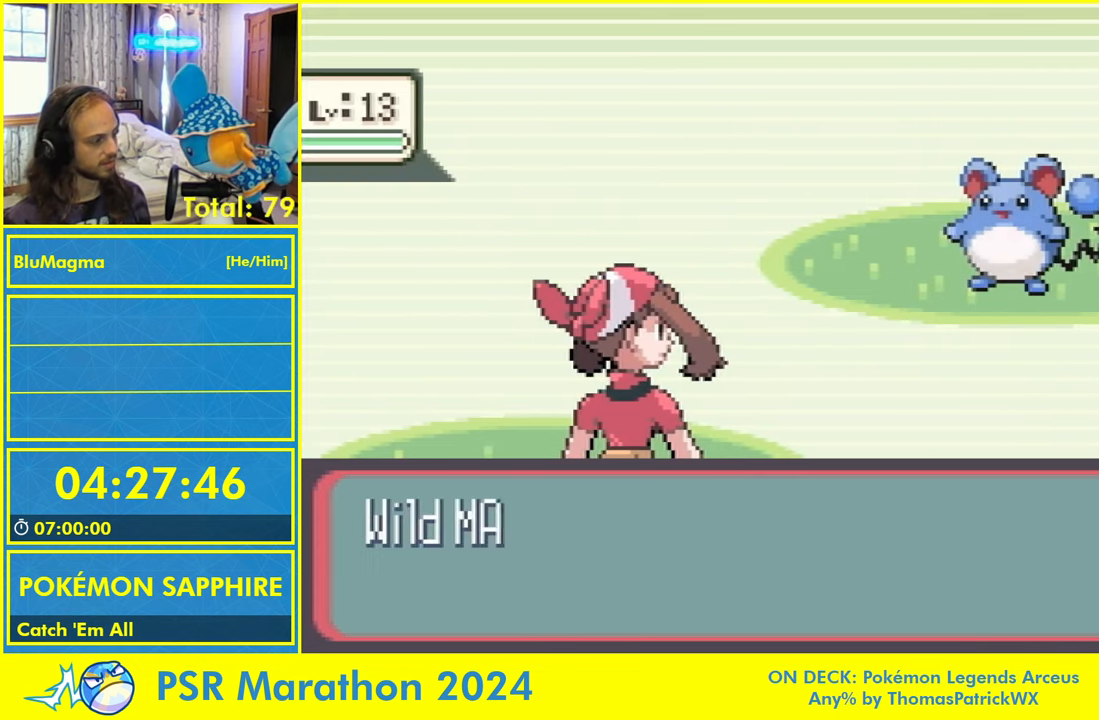
{"dt_ms": 1000, "buttons": ["DPAD_RIGHT"]}
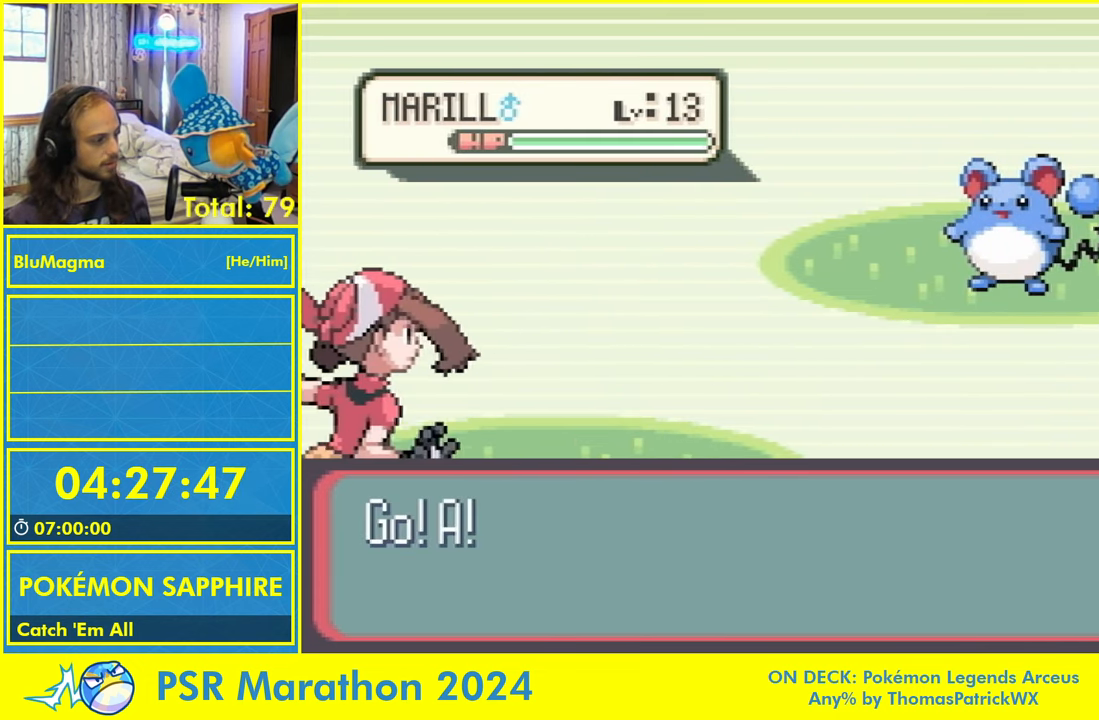
{"dt_ms": 500, "buttons": [], "events": [[67, "DPAD_RIGHT", "up"]]}
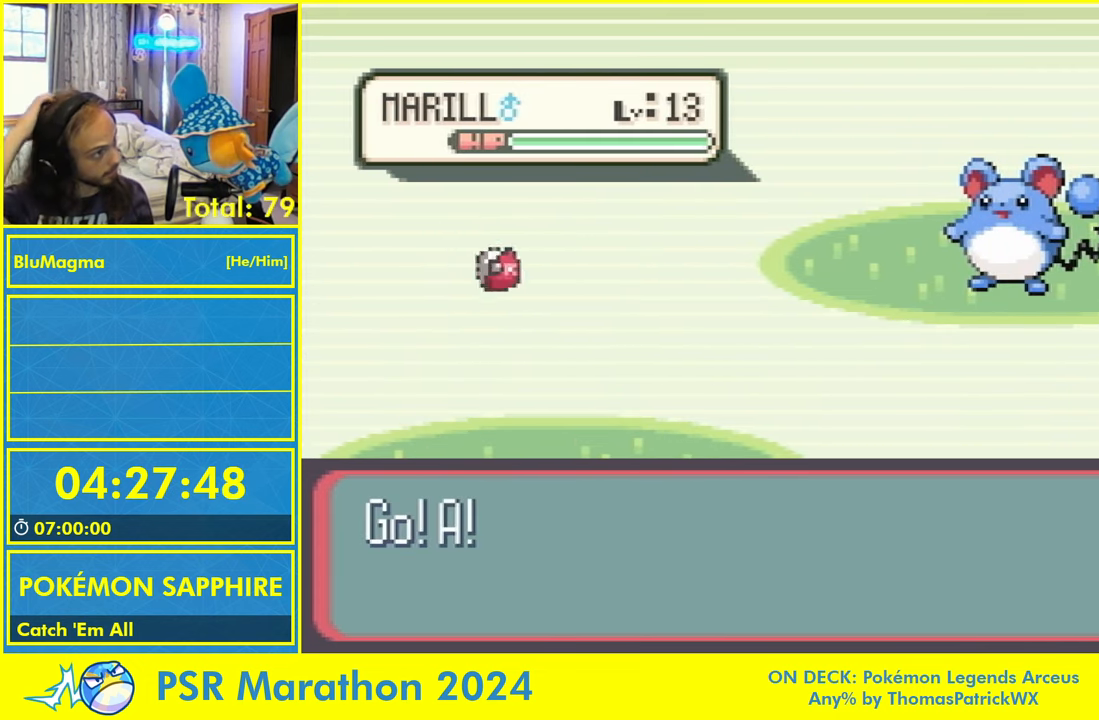
{"dt_ms": 500, "buttons": [], "events": []}
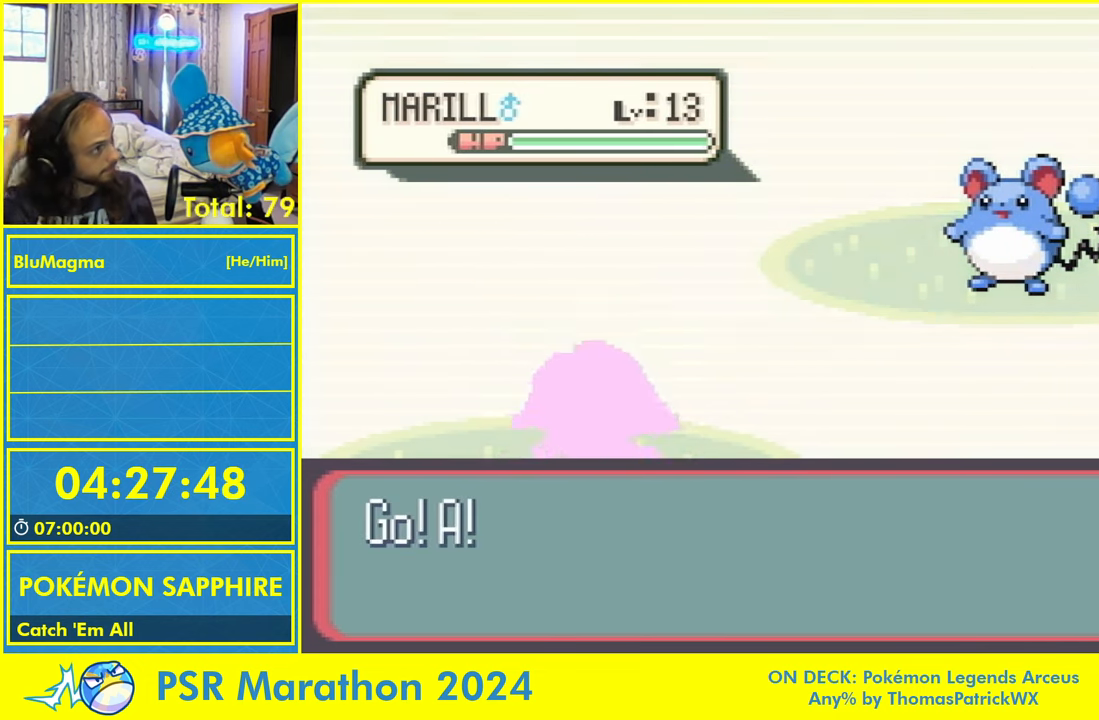
{"dt_ms": 500, "buttons": [], "events": []}
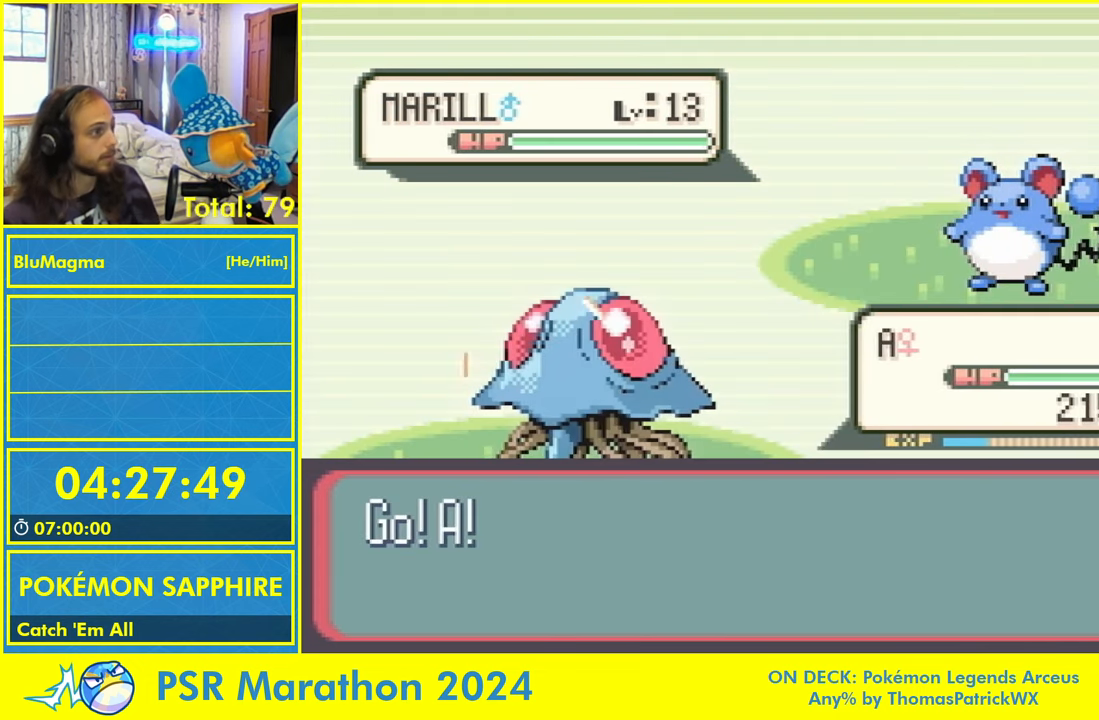
{"dt_ms": 500, "buttons": [], "events": []}
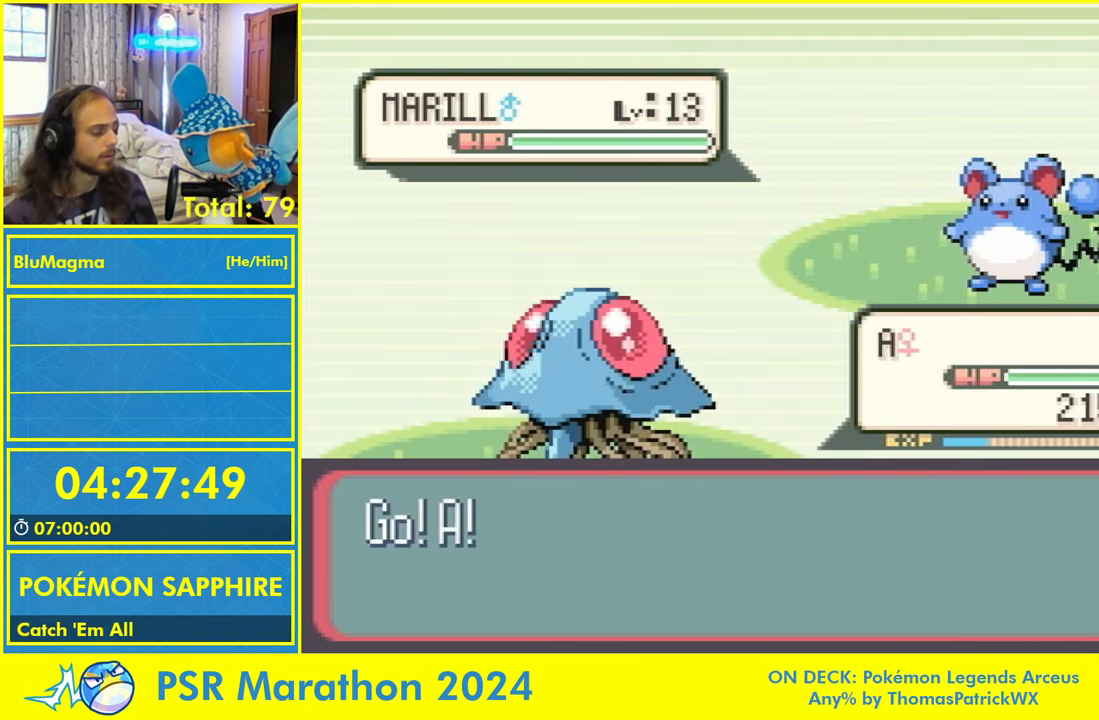
{"dt_ms": 500, "buttons": [], "events": [[300, "DPAD_DOWN", "down"], [333, "DPAD_RIGHT", "down"], [383, "DPAD_DOWN", "up"], [383, "L1", "down"], [400, "DPAD_RIGHT", "up"], [483, "L1", "up"]]}
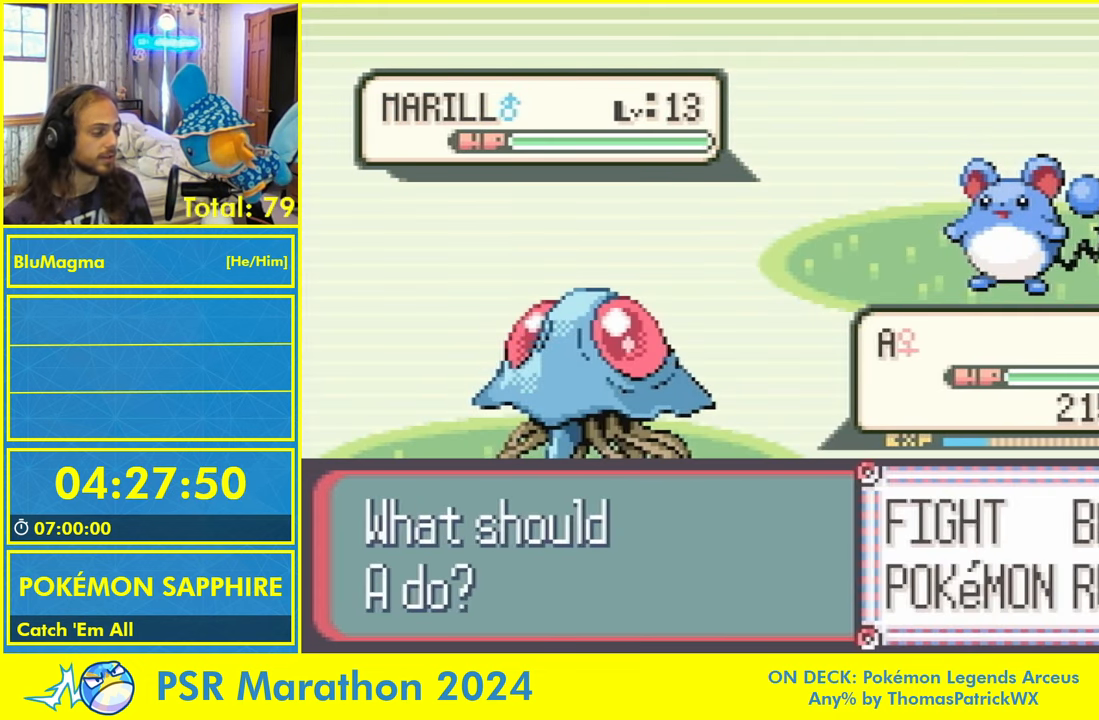
{"dt_ms": 500, "buttons": [], "events": [[50, "L1", "down"], [150, "L1", "up"], [200, "L1", "down"], [317, "L1", "up"], [367, "L1", "down"], [467, "L1", "up"]]}